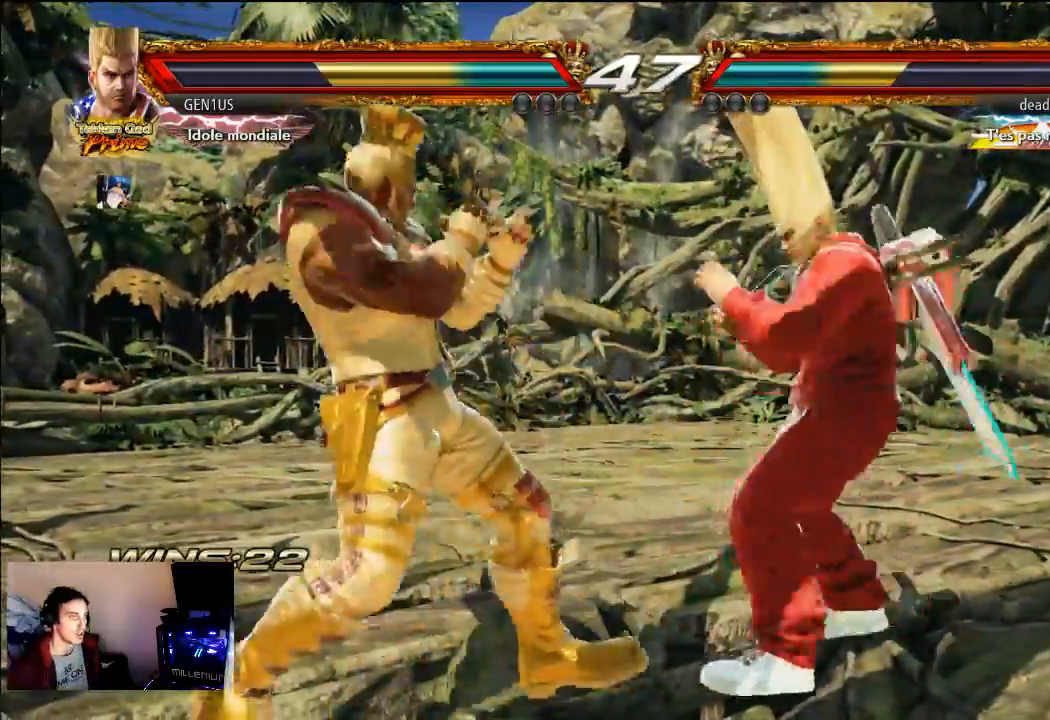
Gameplay with a controller (PlayStation layout); each line is a JSON object with the inputs held at the frame after it. "events" lists button and stick changes between this image and that frame as [ms after this image, input, new state], when the widget could be followed in between. Not read: L3 R3.
{"buttons": [], "left_stick": "center", "right_stick": "center", "events": [[133, "SQUARE", "down"], [400, "SQUARE", "up"]]}
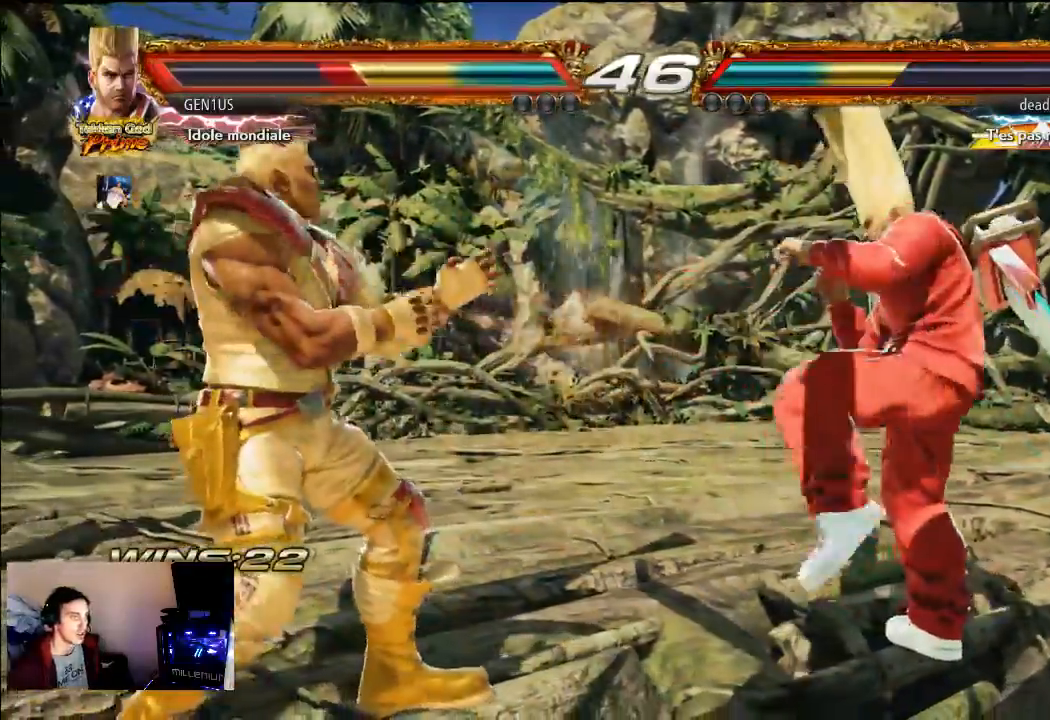
{"buttons": [], "left_stick": "center", "right_stick": "center", "events": []}
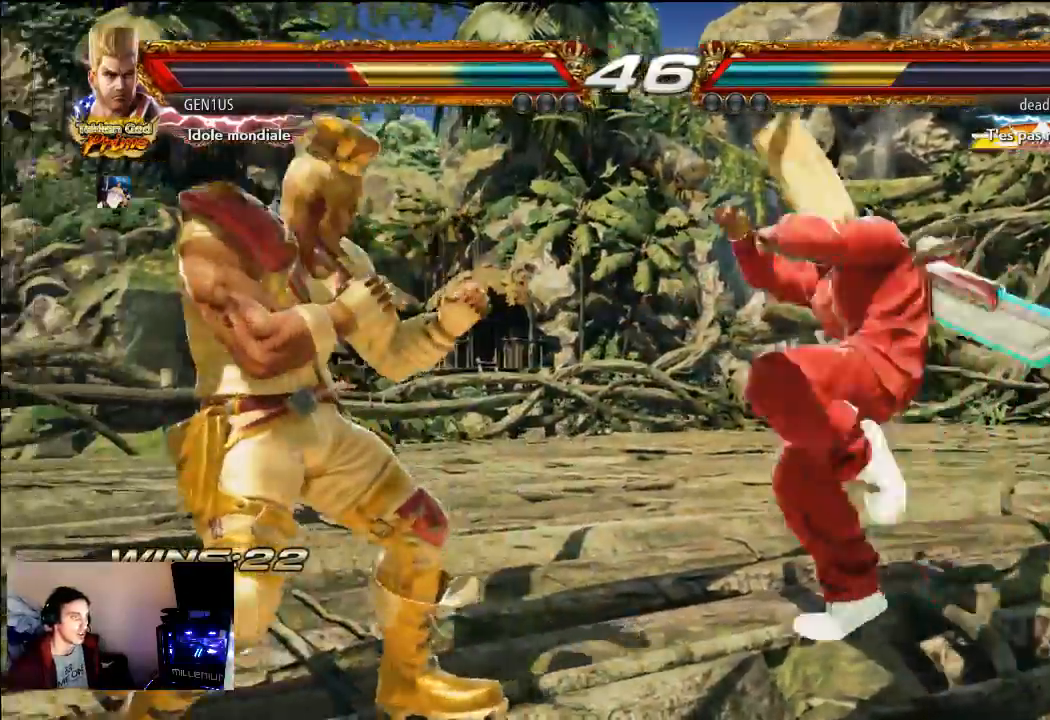
{"buttons": ["TRIANGLE"], "left_stick": "center", "right_stick": "center", "events": [[433, "TRIANGLE", "down"]]}
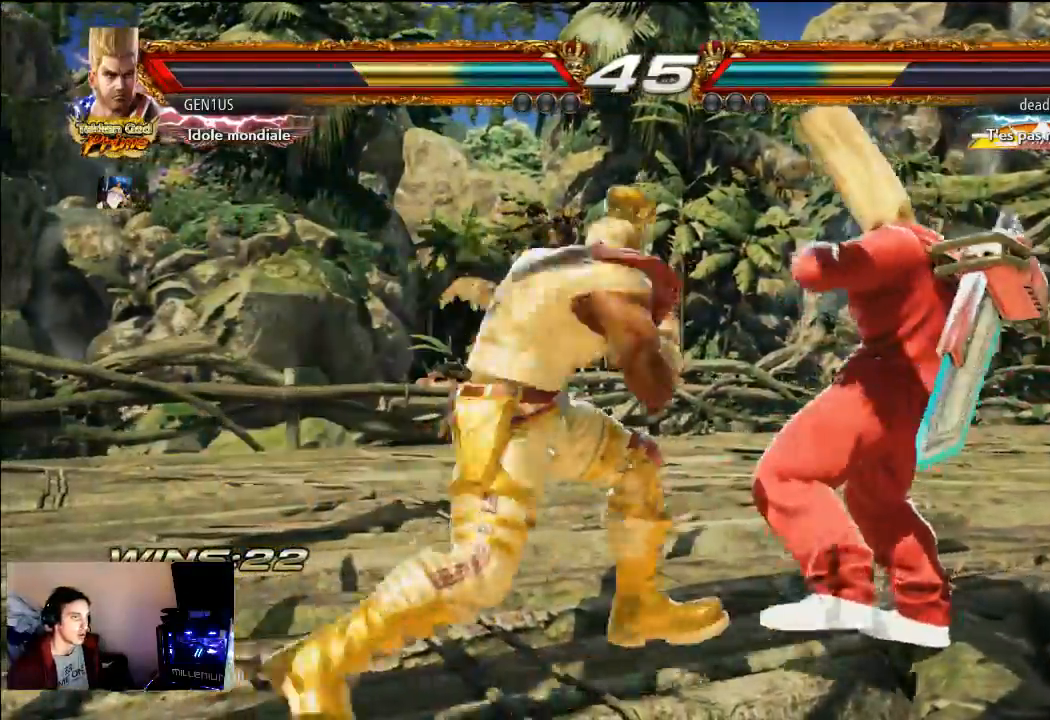
{"buttons": ["CROSS"], "left_stick": "center", "right_stick": "center", "events": [[33, "TRIANGLE", "up"], [67, "CROSS", "down"], [133, "CROSS", "up"], [200, "CROSS", "down"], [300, "CROSS", "up"], [367, "CROSS", "down"], [433, "CROSS", "up"], [500, "CROSS", "down"]]}
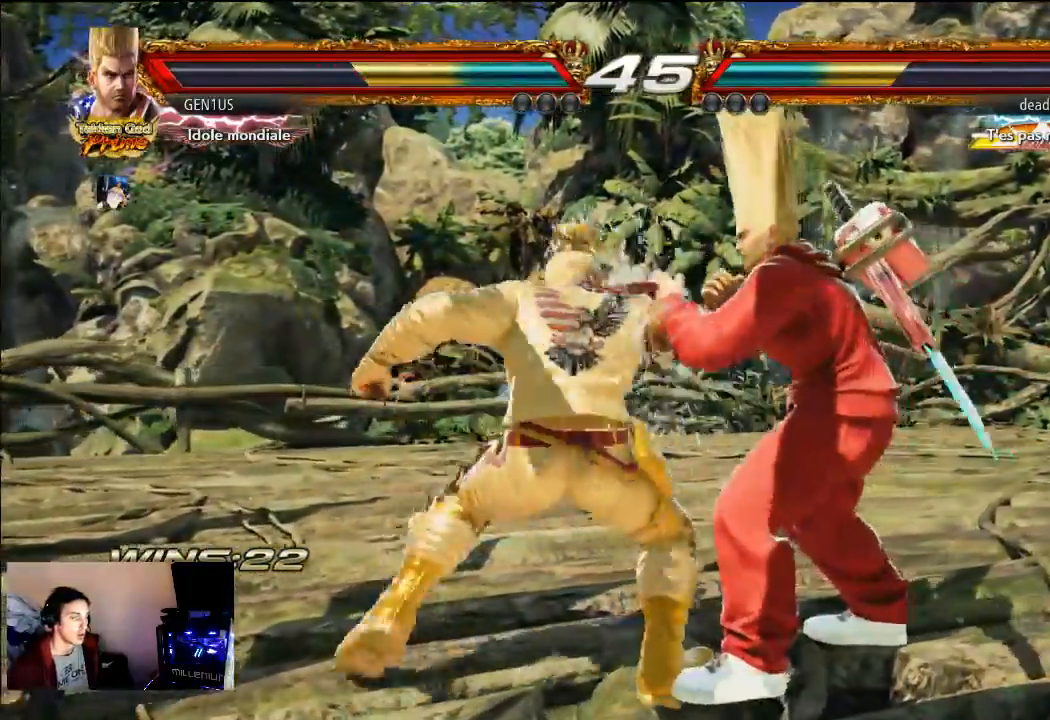
{"buttons": ["CROSS"], "left_stick": "center", "right_stick": "center", "events": [[167, "CROSS", "up"], [500, "CROSS", "down"]]}
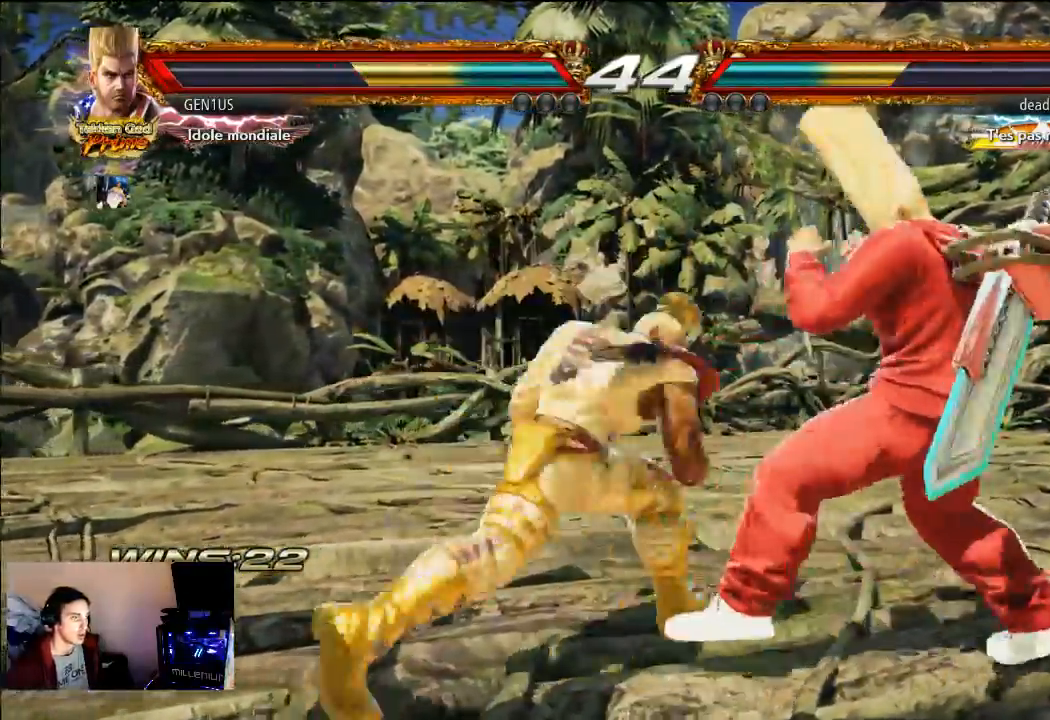
{"buttons": ["CROSS"], "left_stick": "center", "right_stick": "center", "events": []}
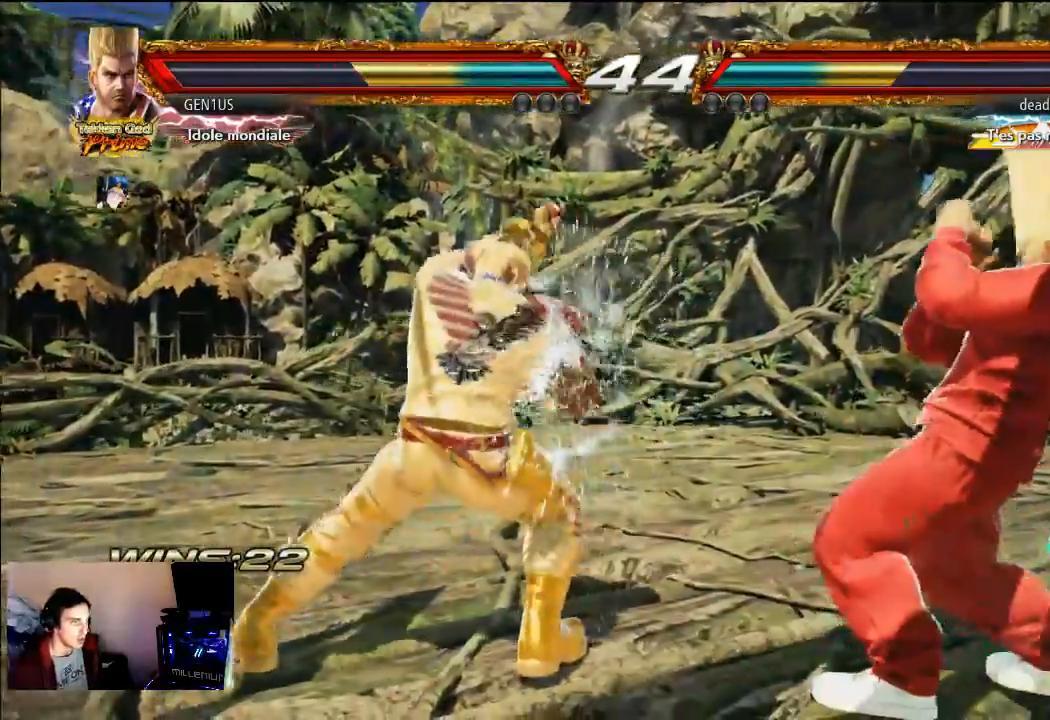
{"buttons": [], "left_stick": "center", "right_stick": "center", "events": [[50, "CROSS", "up"]]}
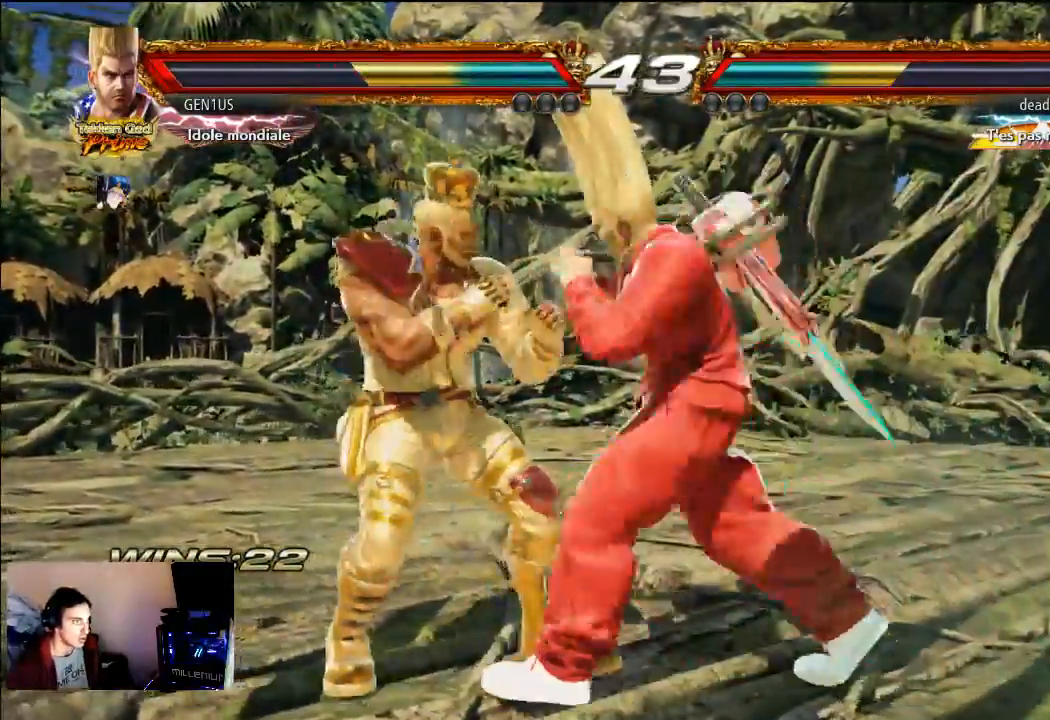
{"buttons": ["TRIANGLE"], "left_stick": "center", "right_stick": "center", "events": [[317, "CROSS", "down"], [400, "CROSS", "up"], [400, "TRIANGLE", "down"]]}
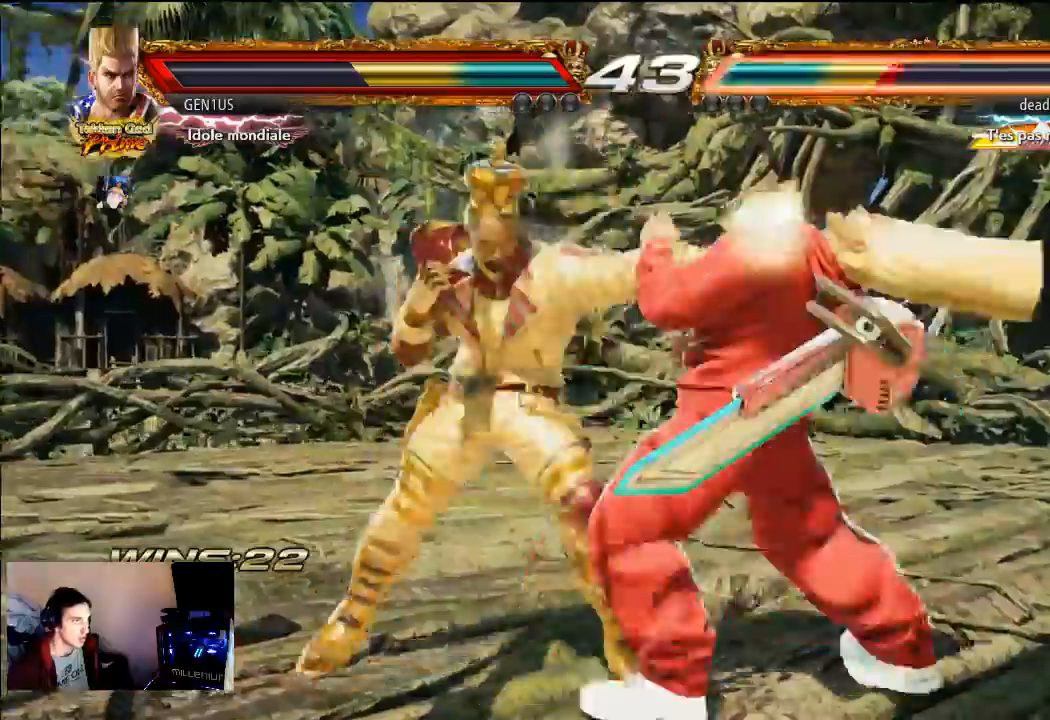
{"buttons": ["CIRCLE", "TRIANGLE"], "left_stick": "center", "right_stick": "center", "events": [[500, "CIRCLE", "down"]]}
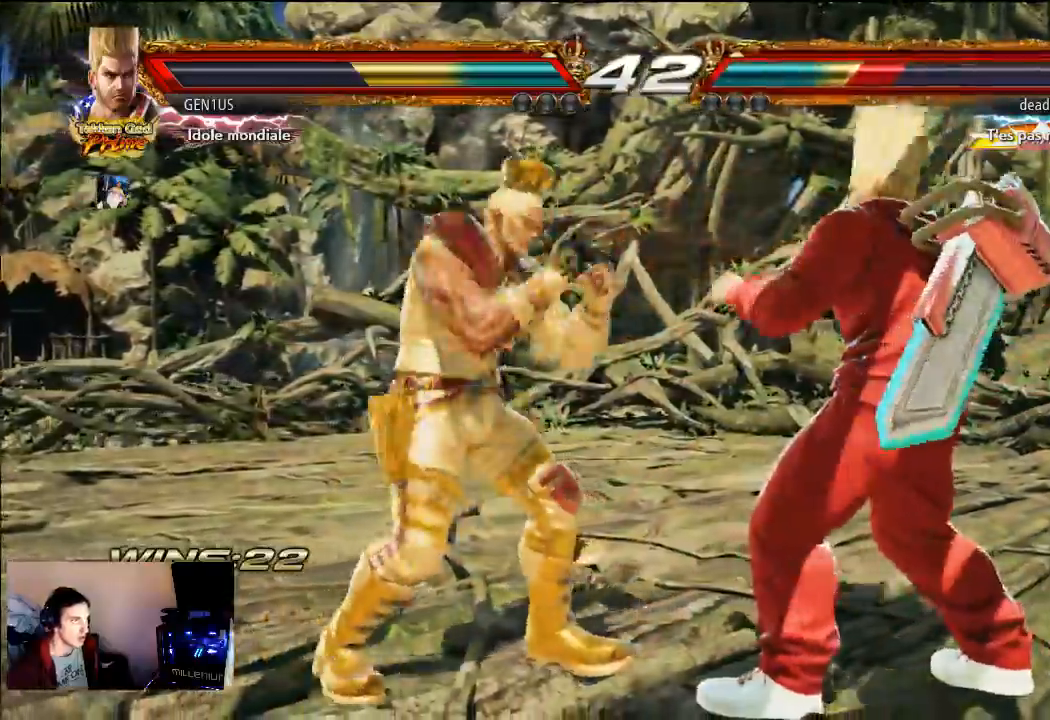
{"buttons": ["CIRCLE", "TRIANGLE"], "left_stick": "center", "right_stick": "center", "events": []}
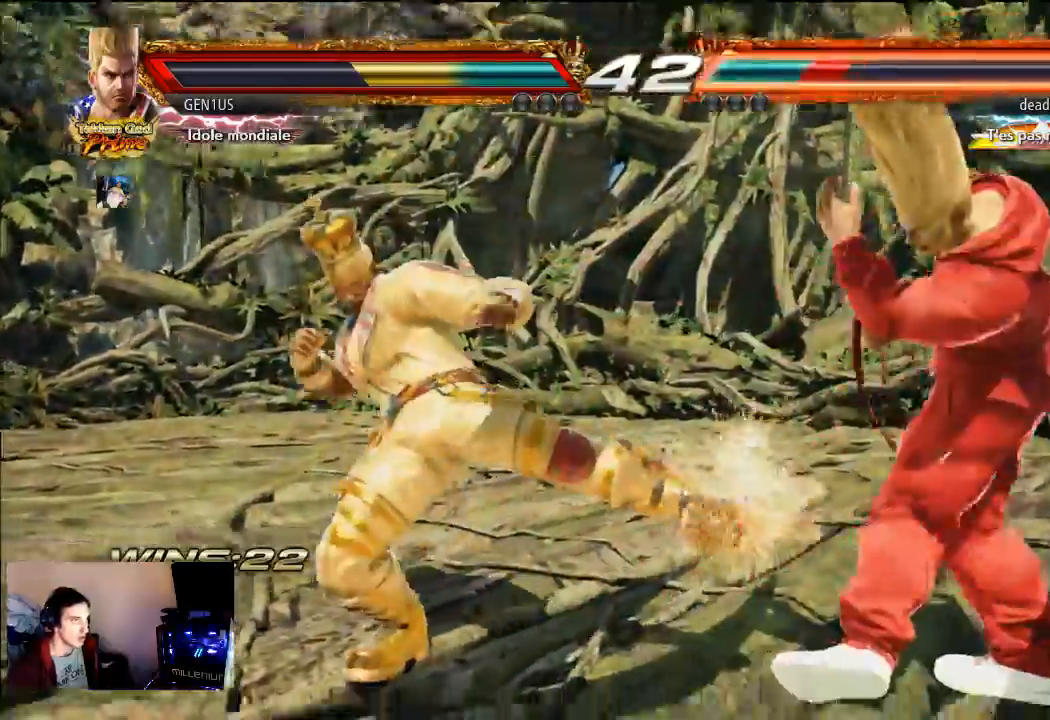
{"buttons": [], "left_stick": "center", "right_stick": "center", "events": [[300, "CROSS", "down"], [467, "CIRCLE", "up"], [467, "CROSS", "up"], [483, "TRIANGLE", "up"]]}
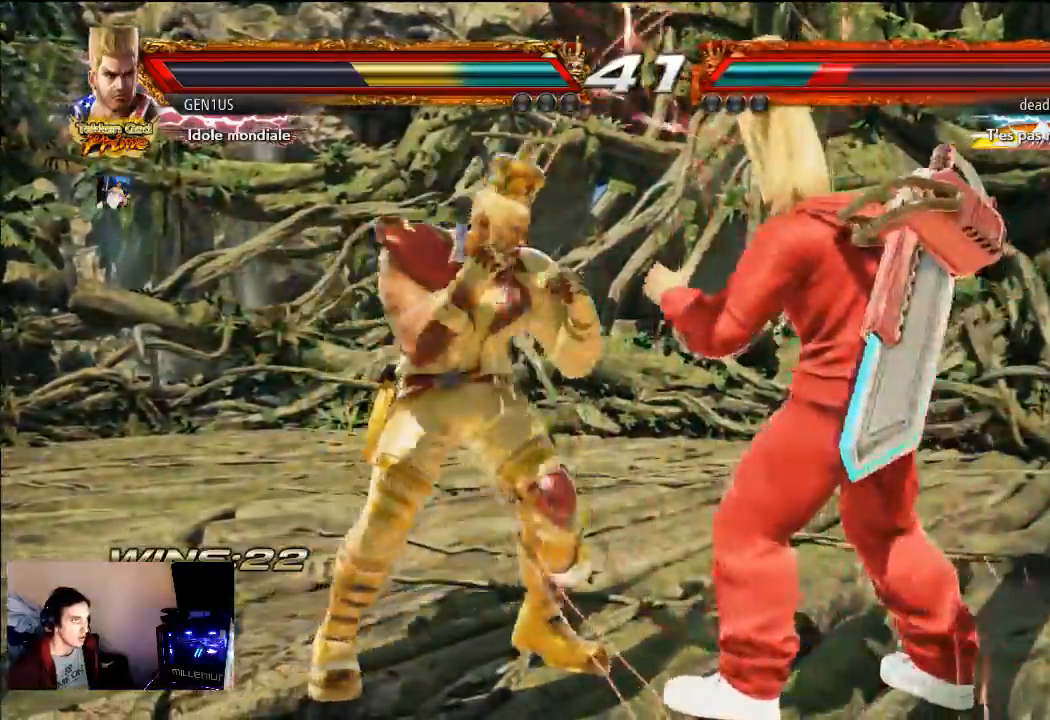
{"buttons": ["CROSS"], "left_stick": "center", "right_stick": "center", "events": [[300, "CROSS", "down"]]}
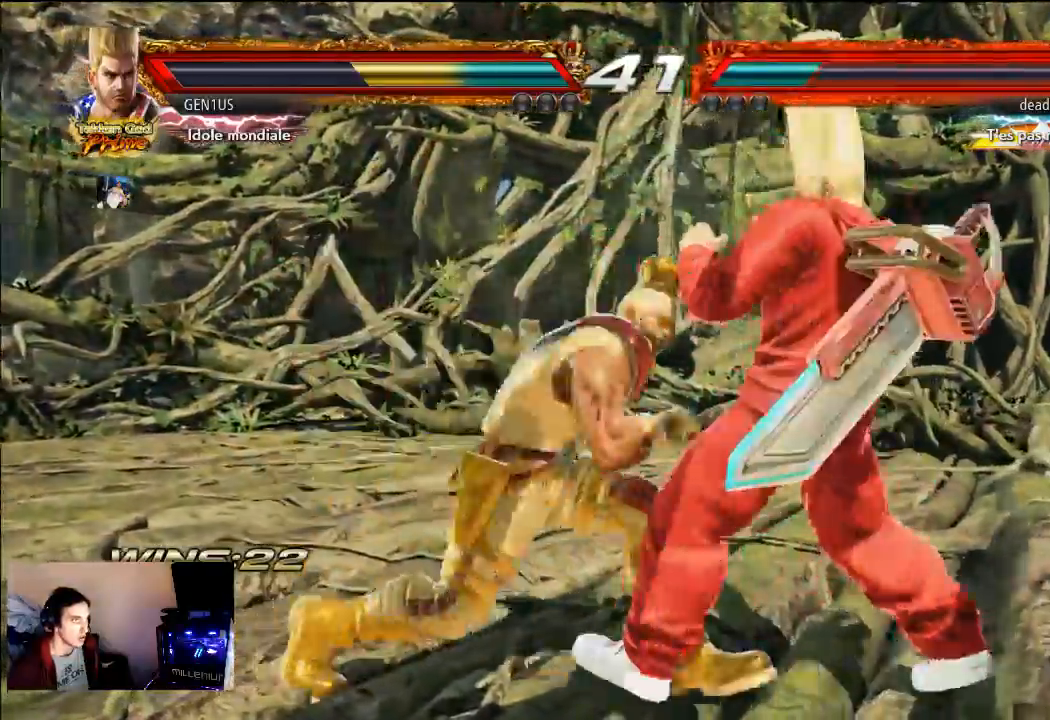
{"buttons": ["CROSS"], "left_stick": "center", "right_stick": "center", "events": [[183, "TRIANGLE", "down"], [283, "TRIANGLE", "up"]]}
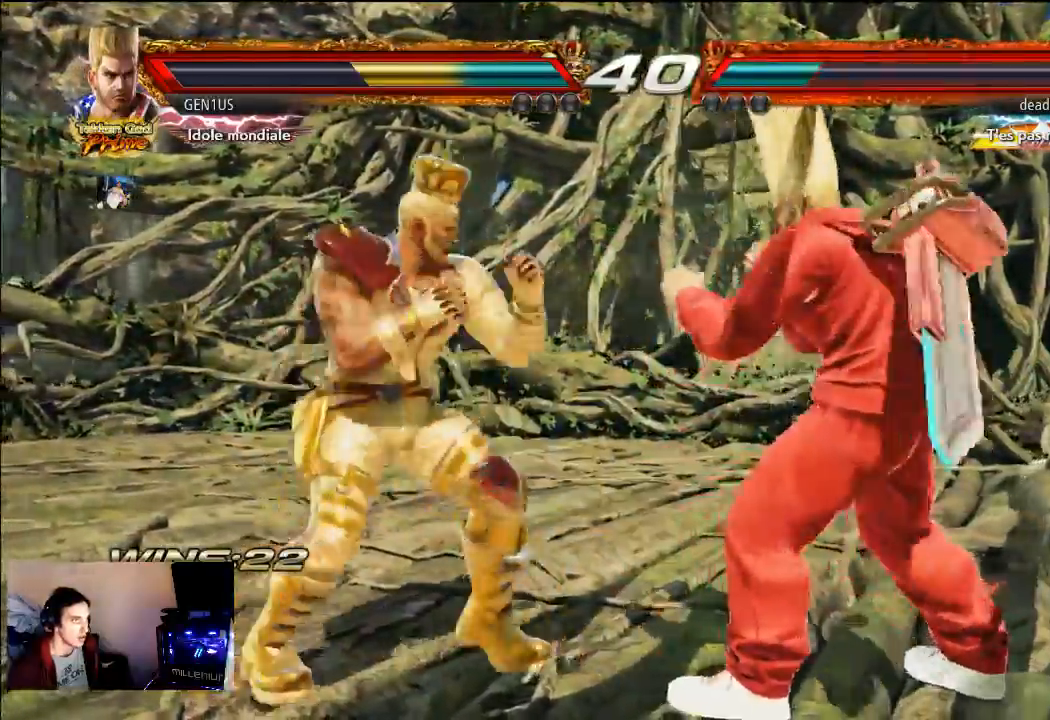
{"buttons": ["CIRCLE"], "left_stick": "center", "right_stick": "center", "events": [[83, "CROSS", "up"], [100, "CIRCLE", "down"]]}
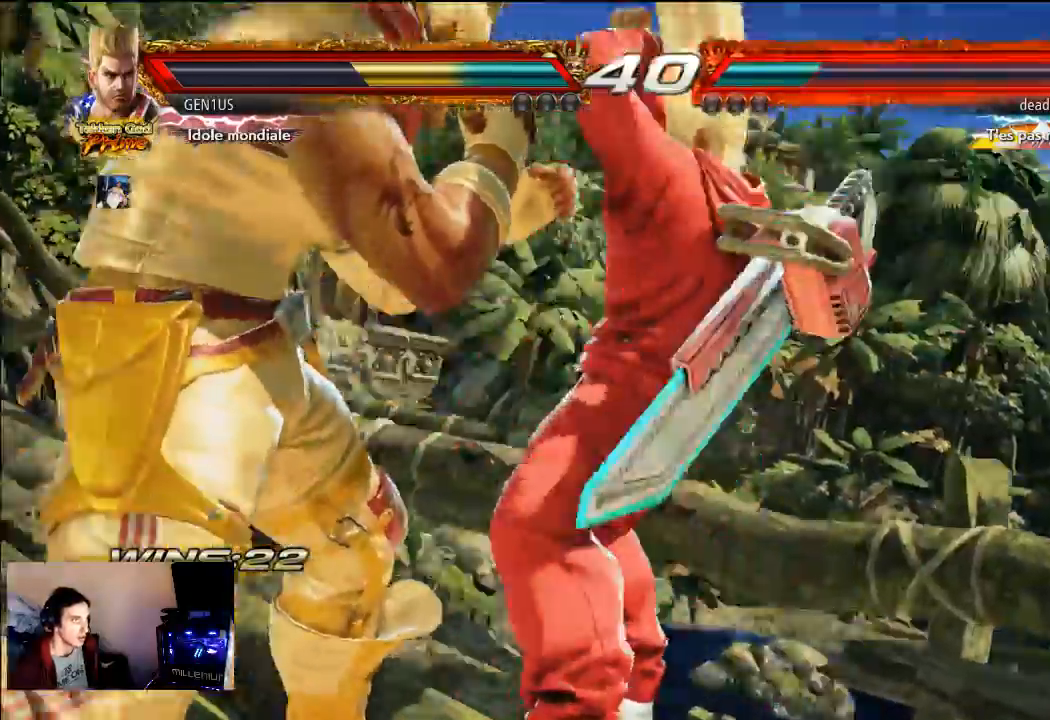
{"buttons": [], "left_stick": "center", "right_stick": "center", "events": [[467, "CIRCLE", "up"]]}
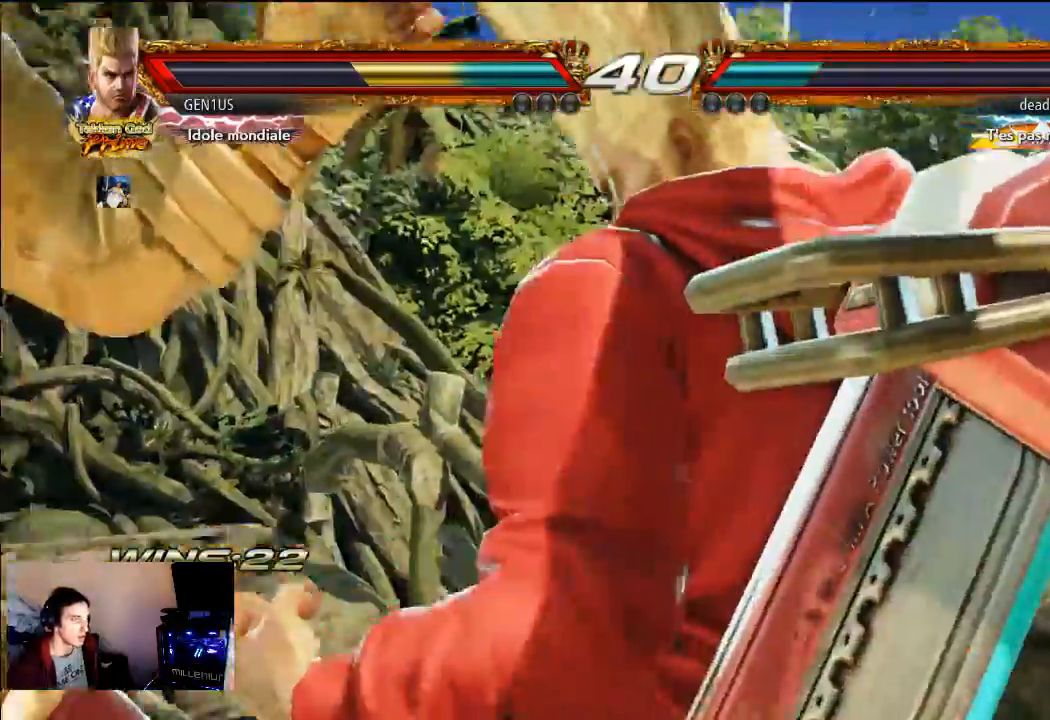
{"buttons": [], "left_stick": "center", "right_stick": "center", "events": []}
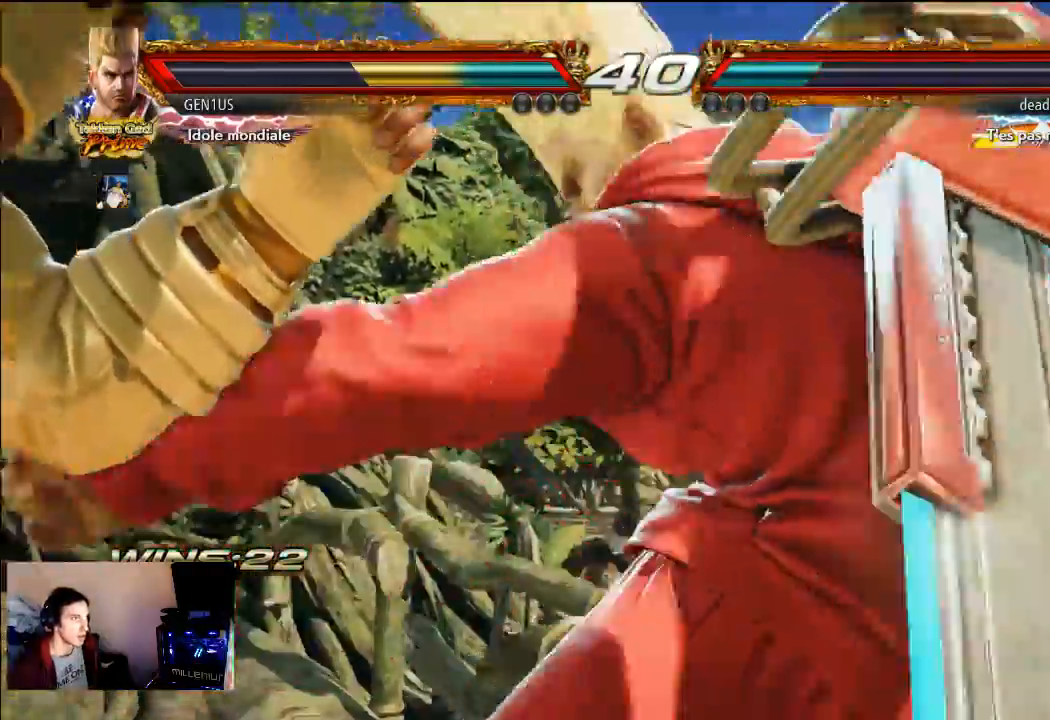
{"buttons": [], "left_stick": "center", "right_stick": "center", "events": []}
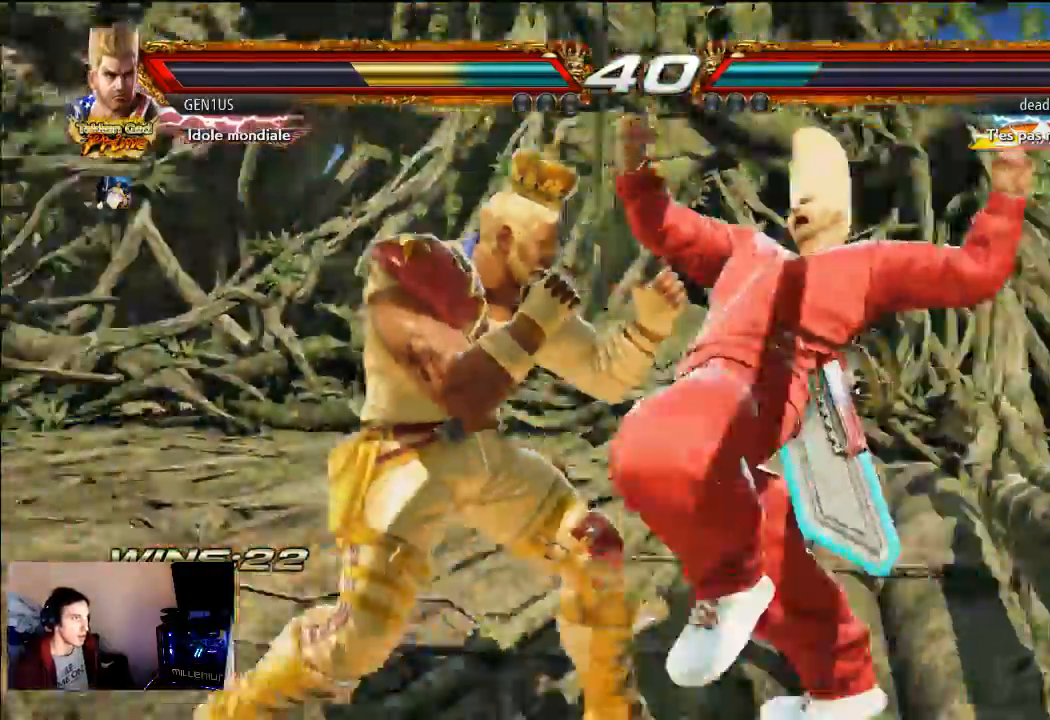
{"buttons": [], "left_stick": "center", "right_stick": "center", "events": []}
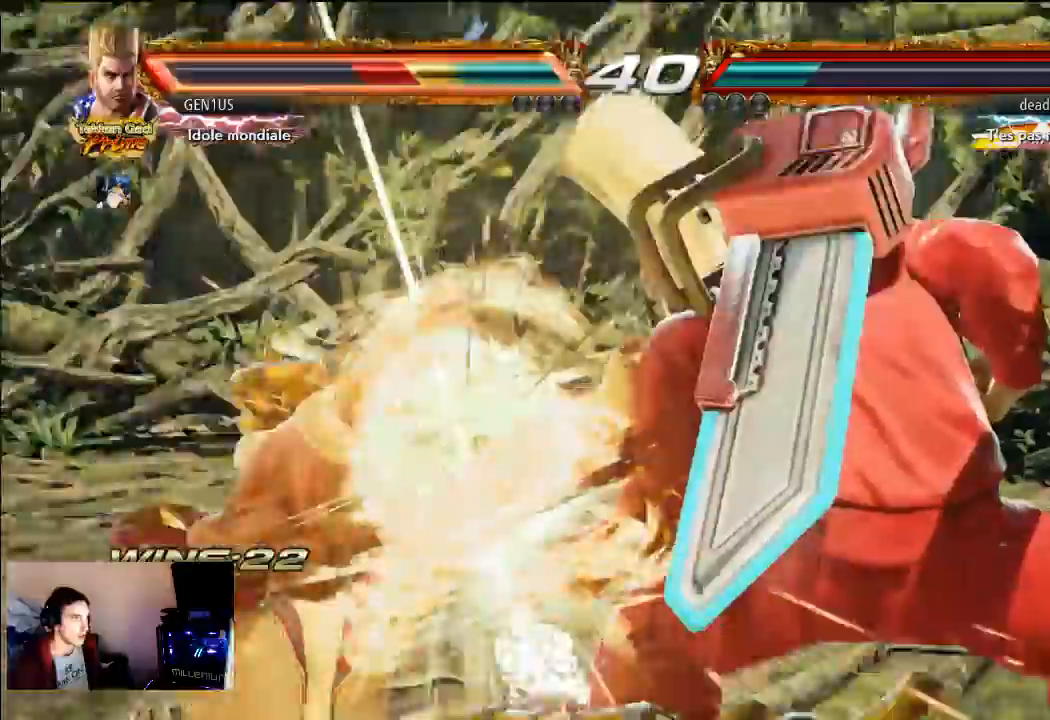
{"buttons": [], "left_stick": "center", "right_stick": "center", "events": []}
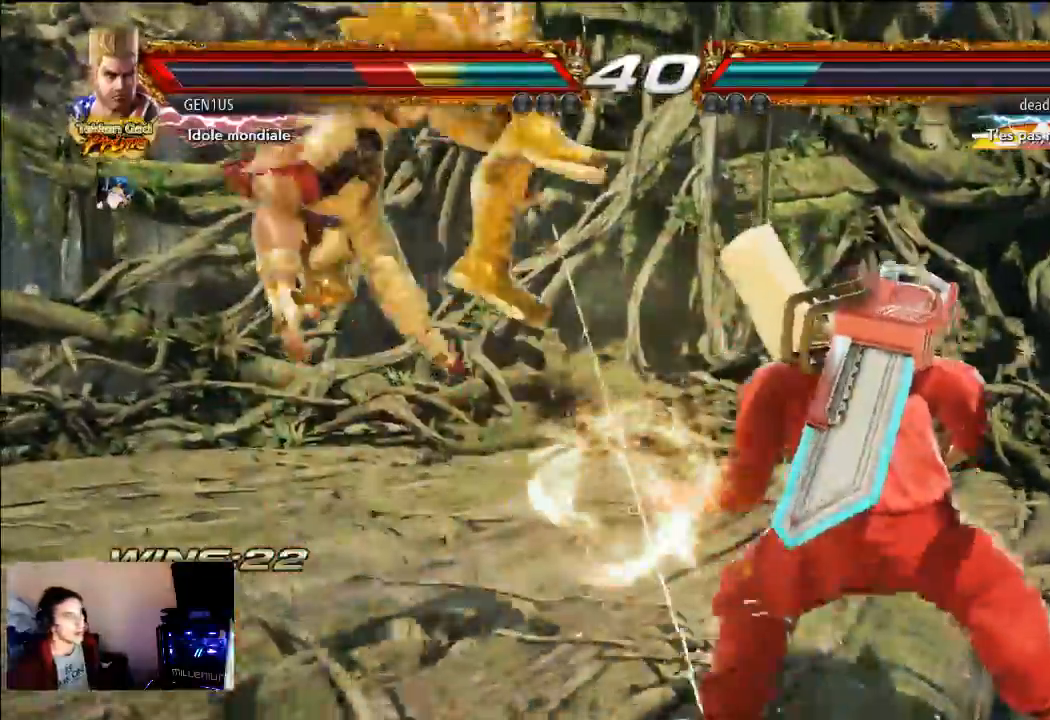
{"buttons": ["CROSS"], "left_stick": "center", "right_stick": "center", "events": [[233, "CROSS", "down"]]}
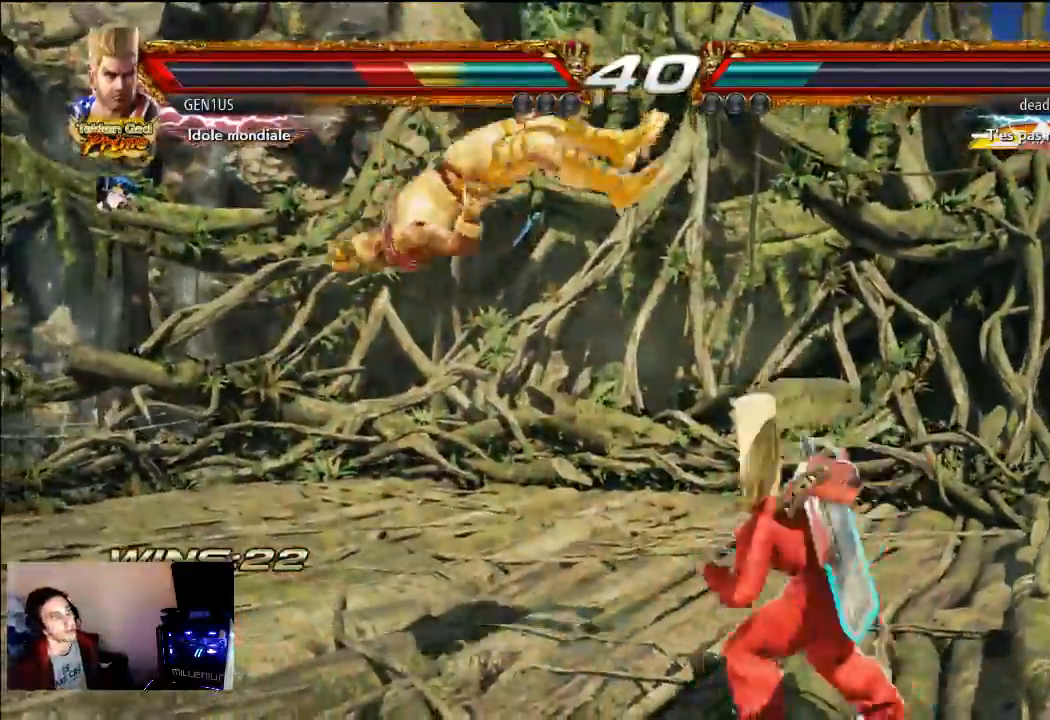
{"buttons": ["CROSS"], "left_stick": "center", "right_stick": "center", "events": []}
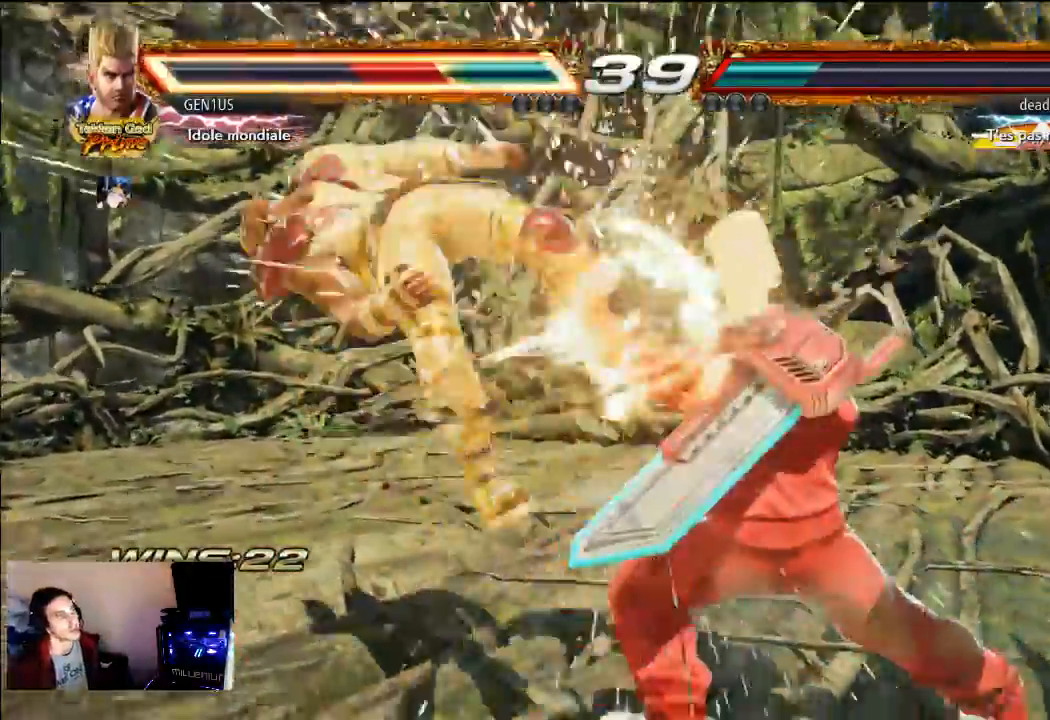
{"buttons": [], "left_stick": "center", "right_stick": "center", "events": [[33, "CROSS", "up"]]}
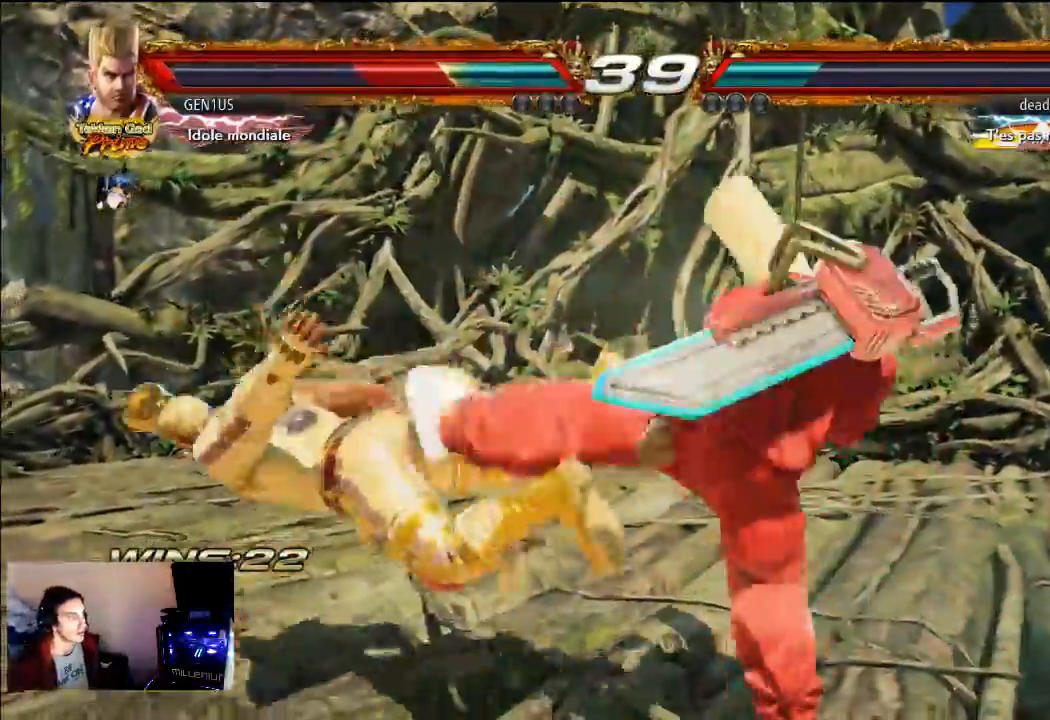
{"buttons": [], "left_stick": "center", "right_stick": "center", "events": []}
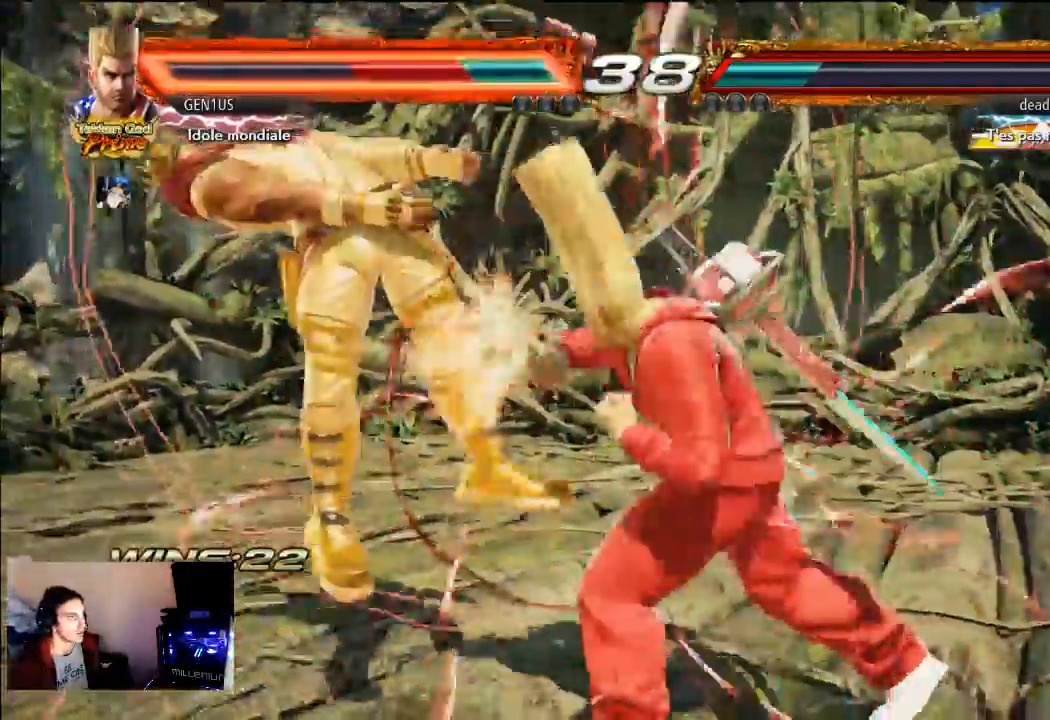
{"buttons": [], "left_stick": "center", "right_stick": "center", "events": []}
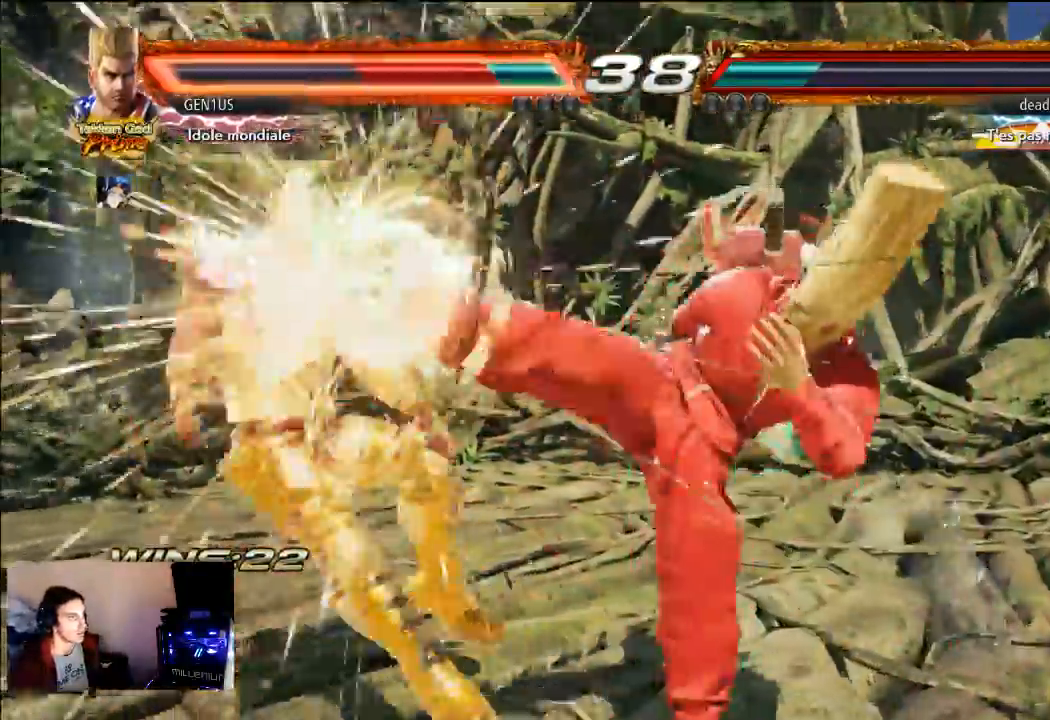
{"buttons": [], "left_stick": "center", "right_stick": "center", "events": []}
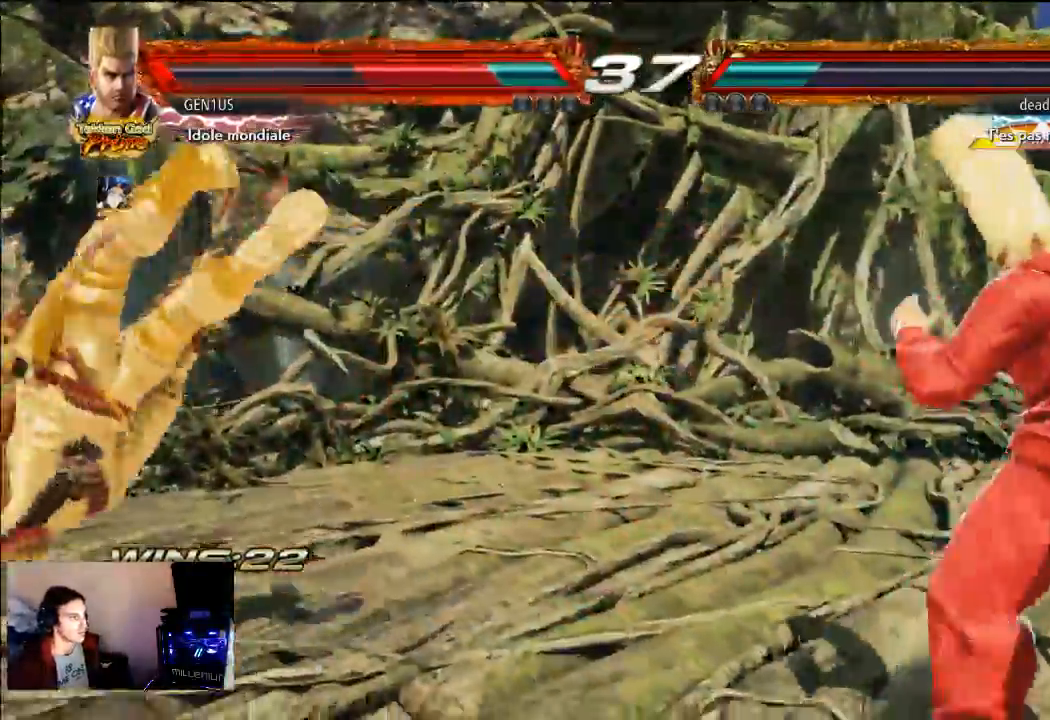
{"buttons": [], "left_stick": "center", "right_stick": "center", "events": []}
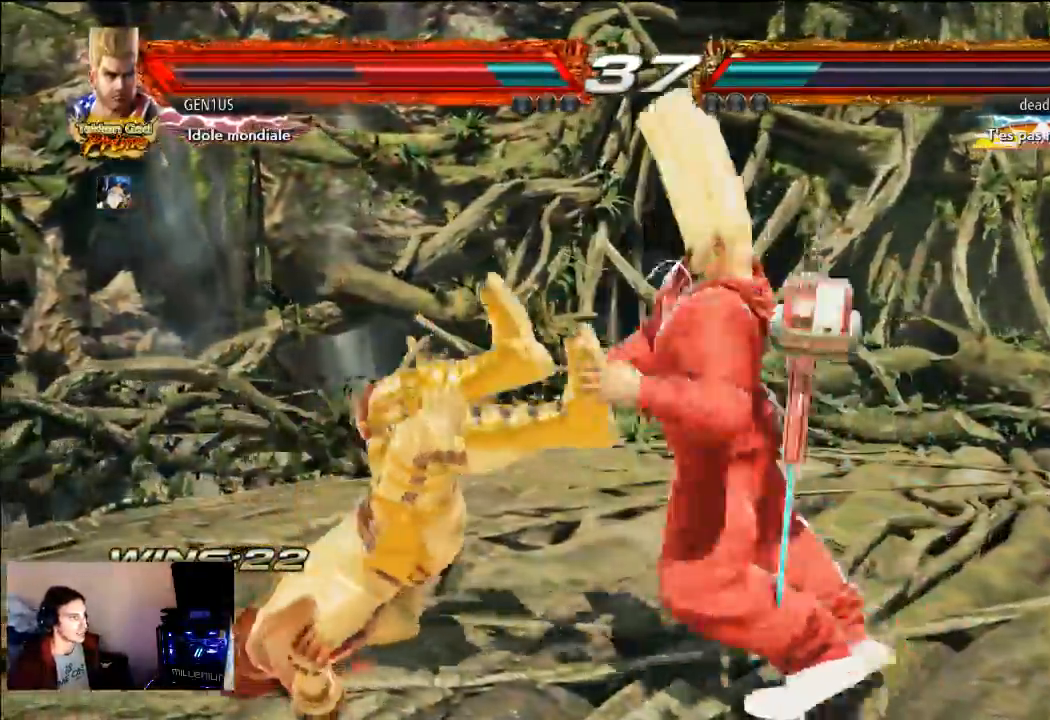
{"buttons": [], "left_stick": "center", "right_stick": "center", "events": []}
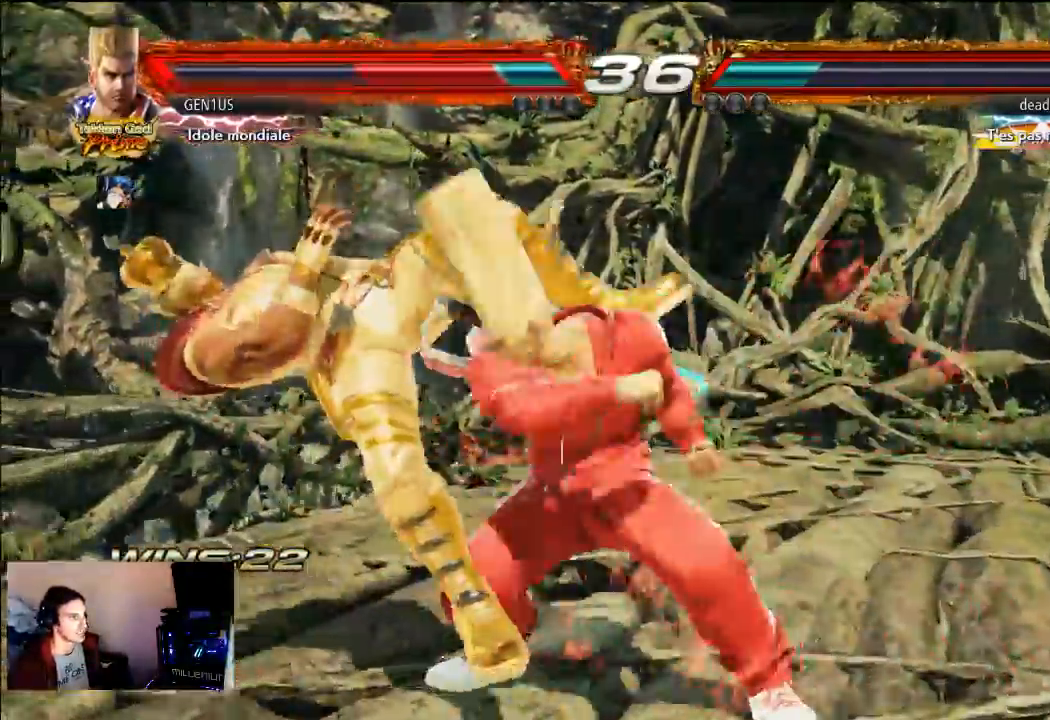
{"buttons": ["SQUARE"], "left_stick": "center", "right_stick": "center", "events": [[483, "SQUARE", "down"]]}
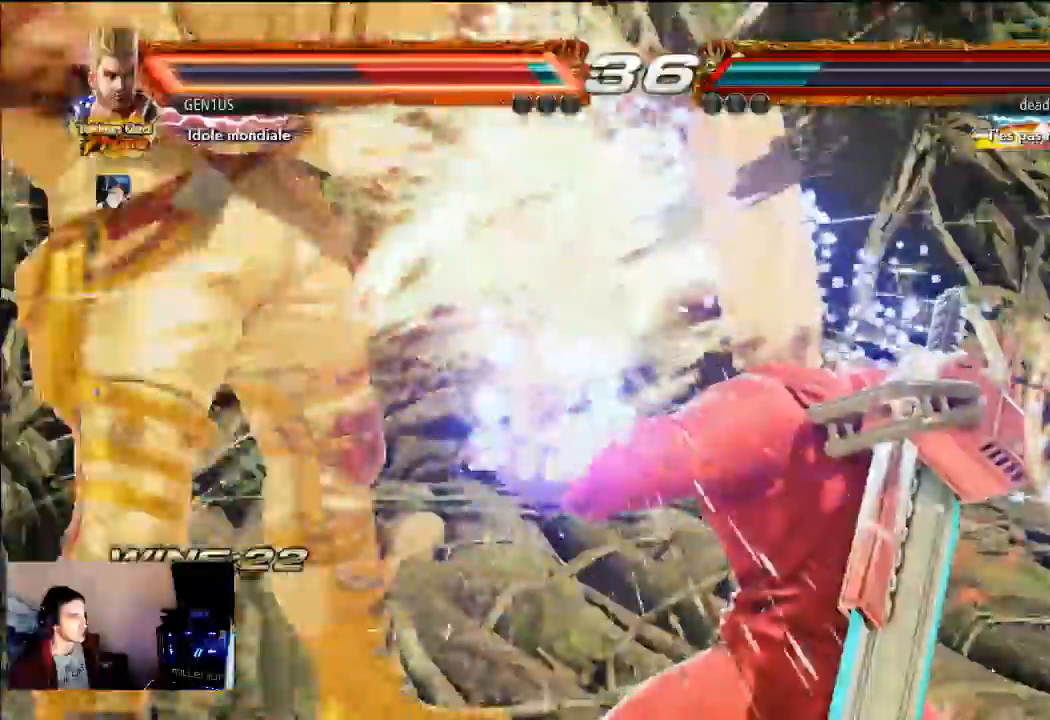
{"buttons": [], "left_stick": "center", "right_stick": "center", "events": [[33, "CROSS", "down"], [33, "SQUARE", "up"], [467, "CROSS", "up"]]}
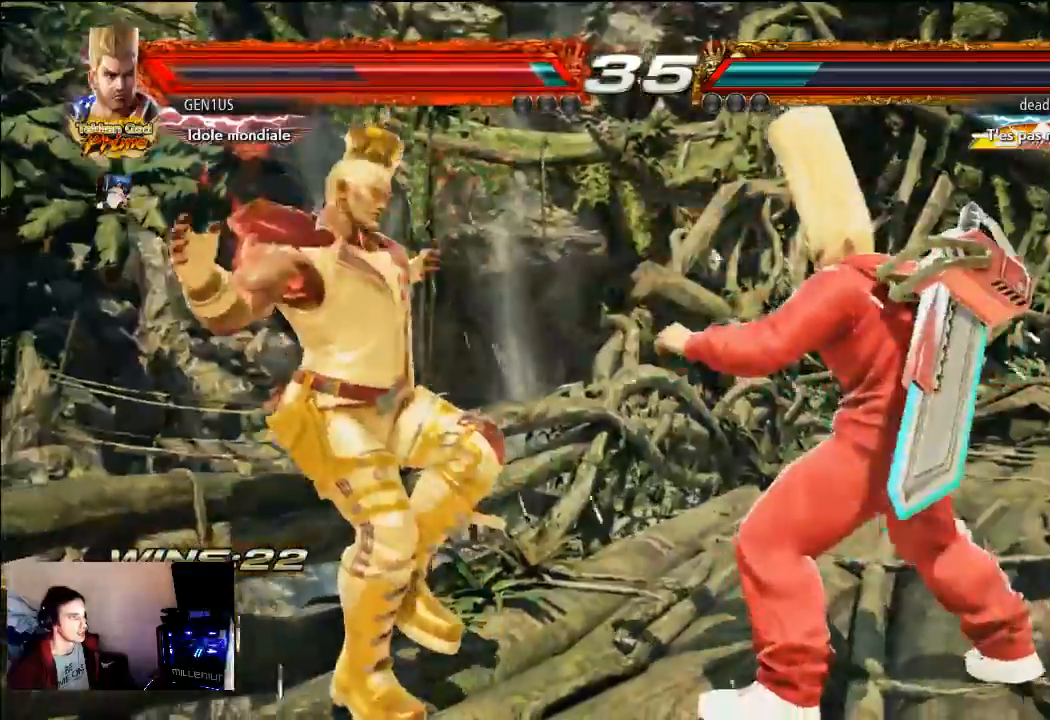
{"buttons": ["CROSS"], "left_stick": "center", "right_stick": "center", "events": [[33, "CROSS", "down"], [100, "CROSS", "up"], [150, "CROSS", "down"], [267, "CROSS", "up"], [333, "CROSS", "down"]]}